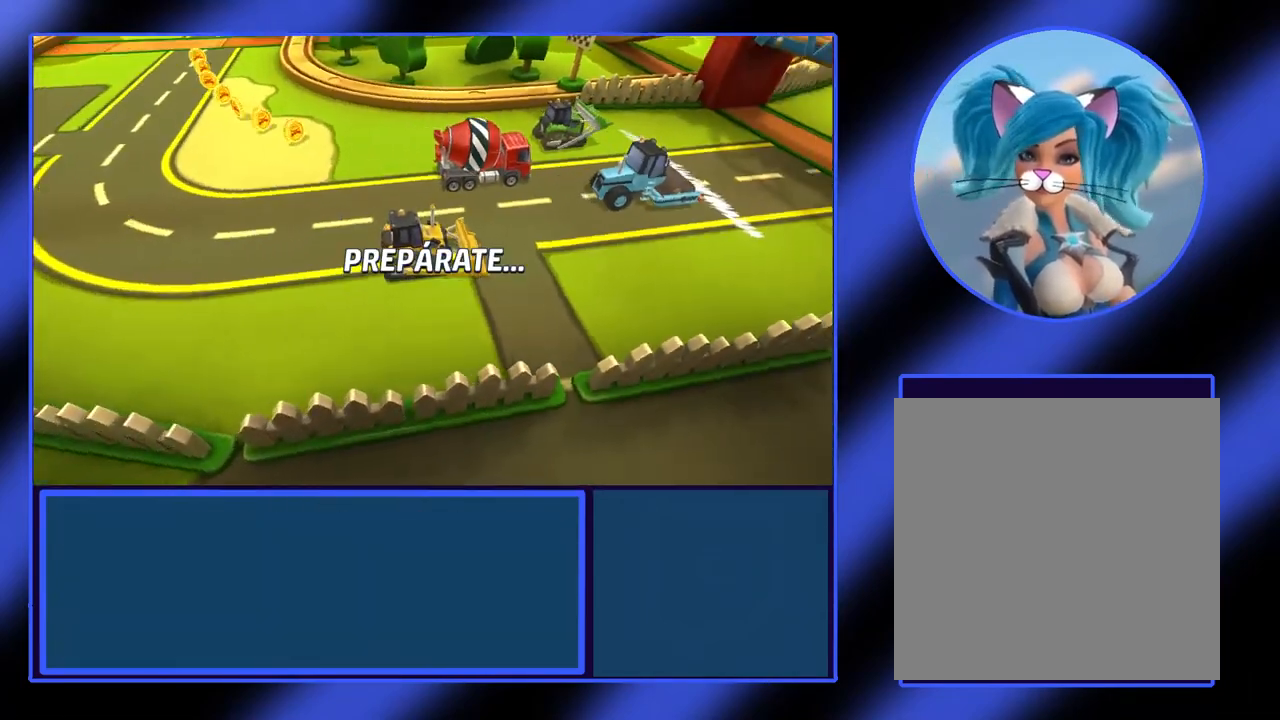
Gameplay with a controller (Xbox layout); each line is a JSON object with the inputs held at the frame after it. "events" lists button and stick changes between this image and that frame as [ms after this image, input, new state], when the widget could be followed in between. Not read: L3 R3 TOUCHPAD other_buttons right_stick.
{"buttons": [], "left_stick": "center", "events": [[200, "R2", "down"], [333, "R2", "up"], [400, "R2", "down"], [467, "R2", "up"]]}
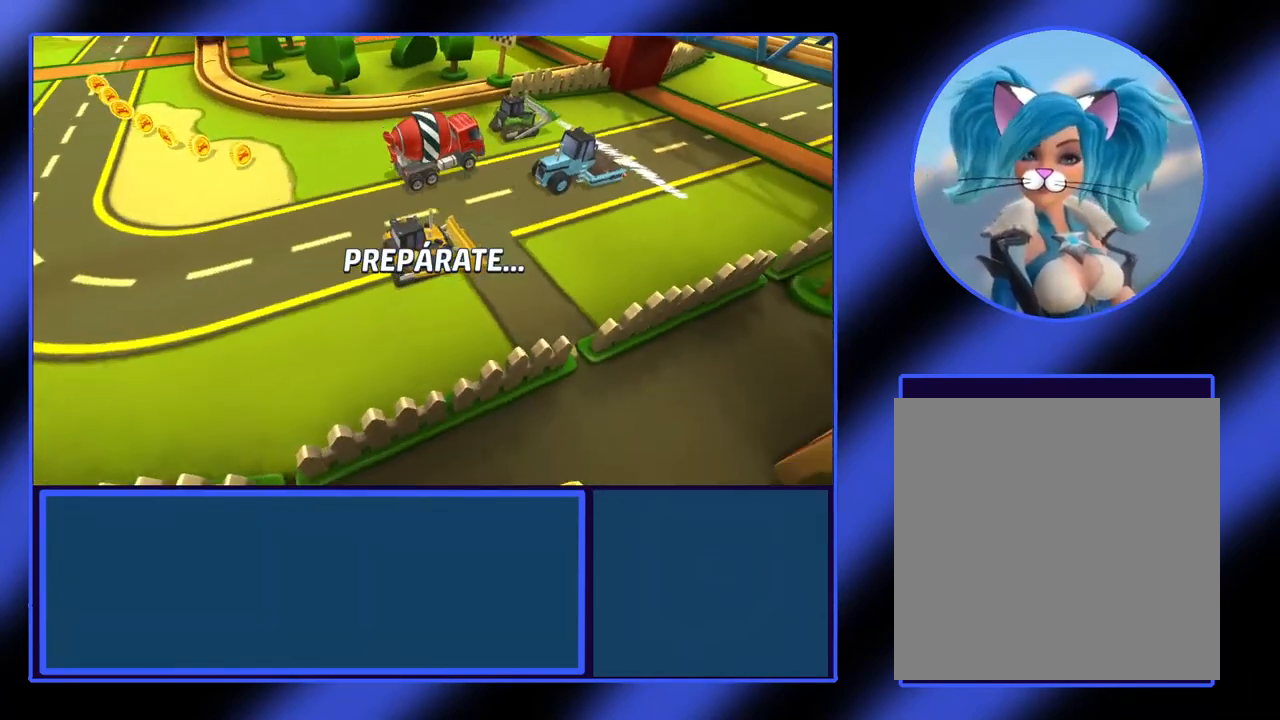
{"buttons": [], "left_stick": "center", "events": [[100, "R2", "down"], [200, "R2", "up"]]}
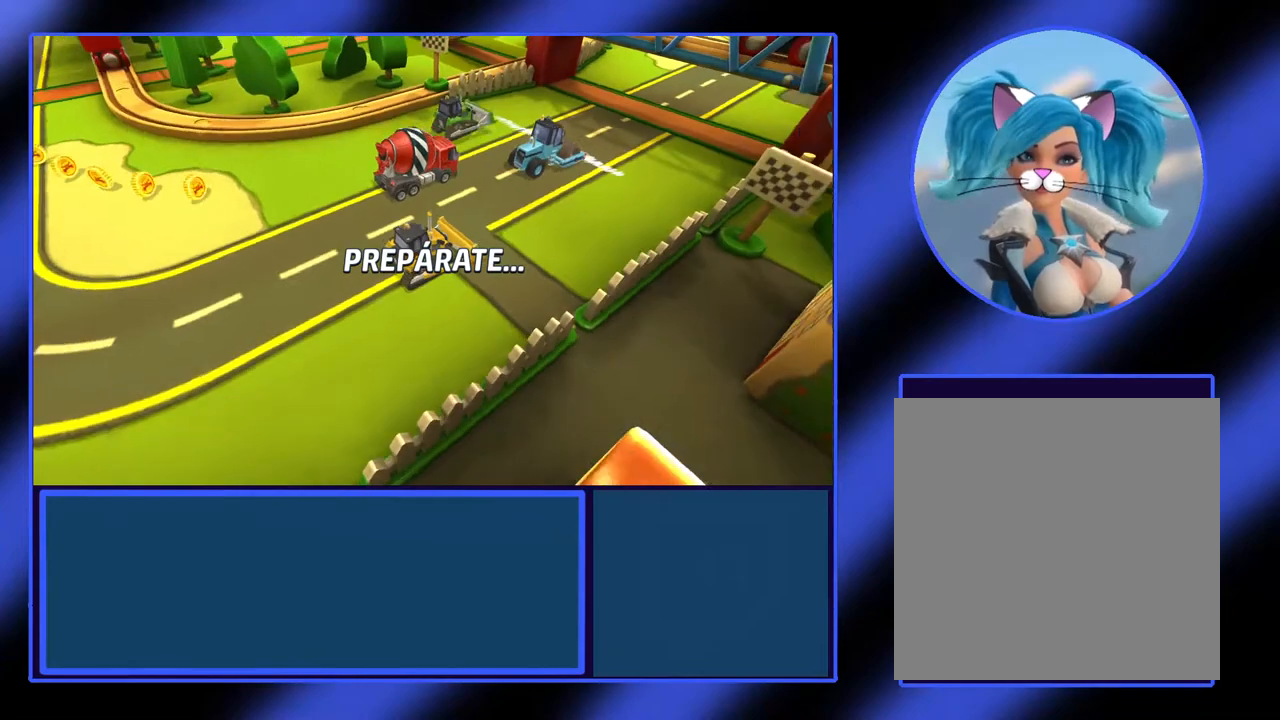
{"buttons": [], "left_stick": "center", "events": []}
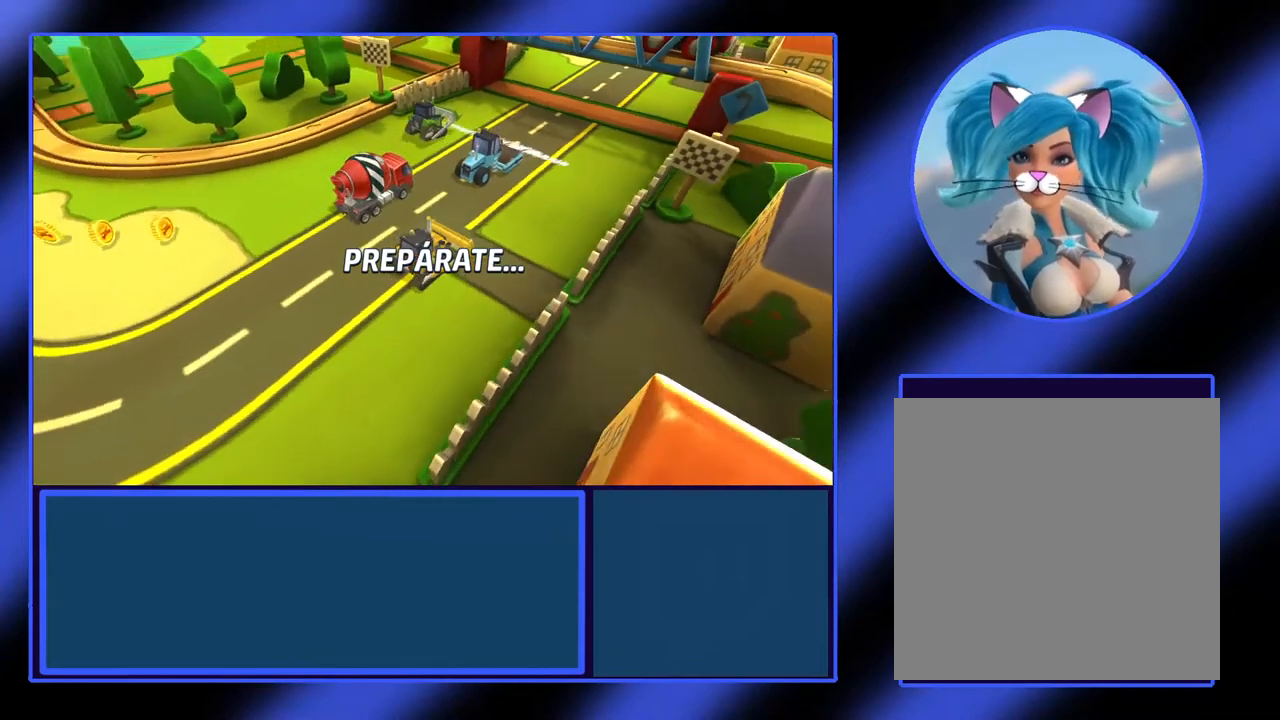
{"buttons": [], "left_stick": "center", "events": []}
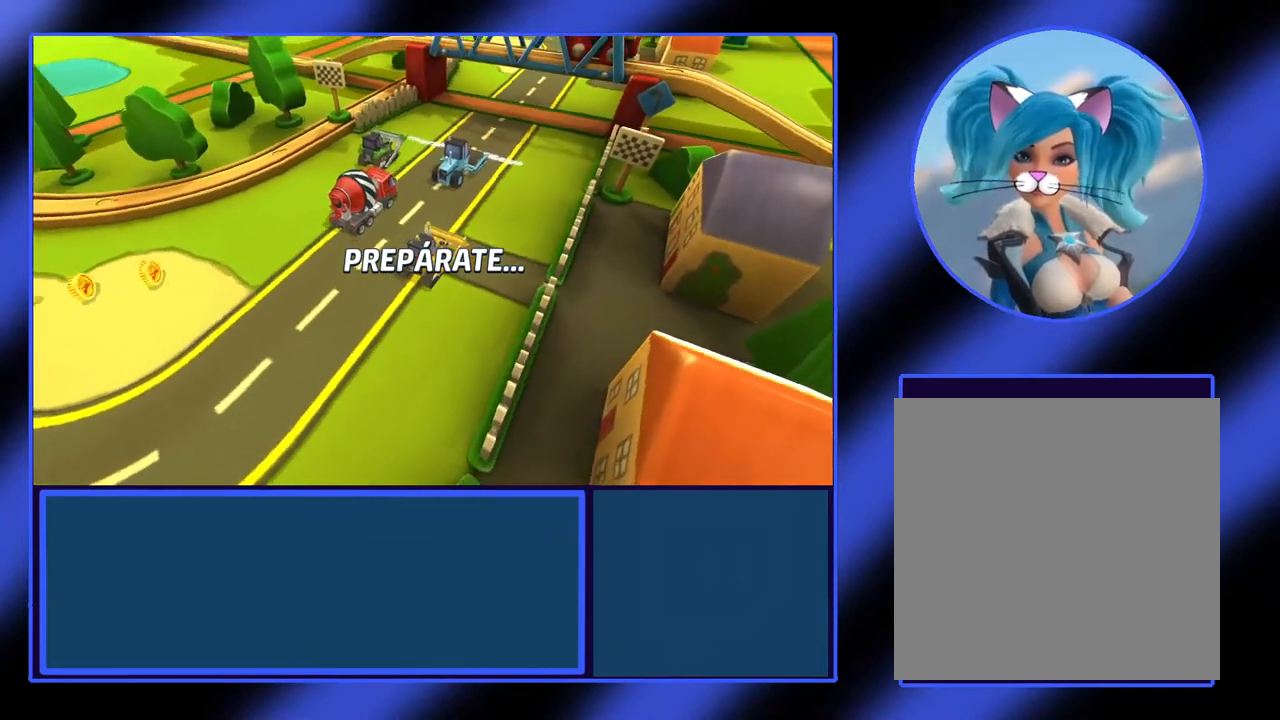
{"buttons": [], "left_stick": "center", "events": []}
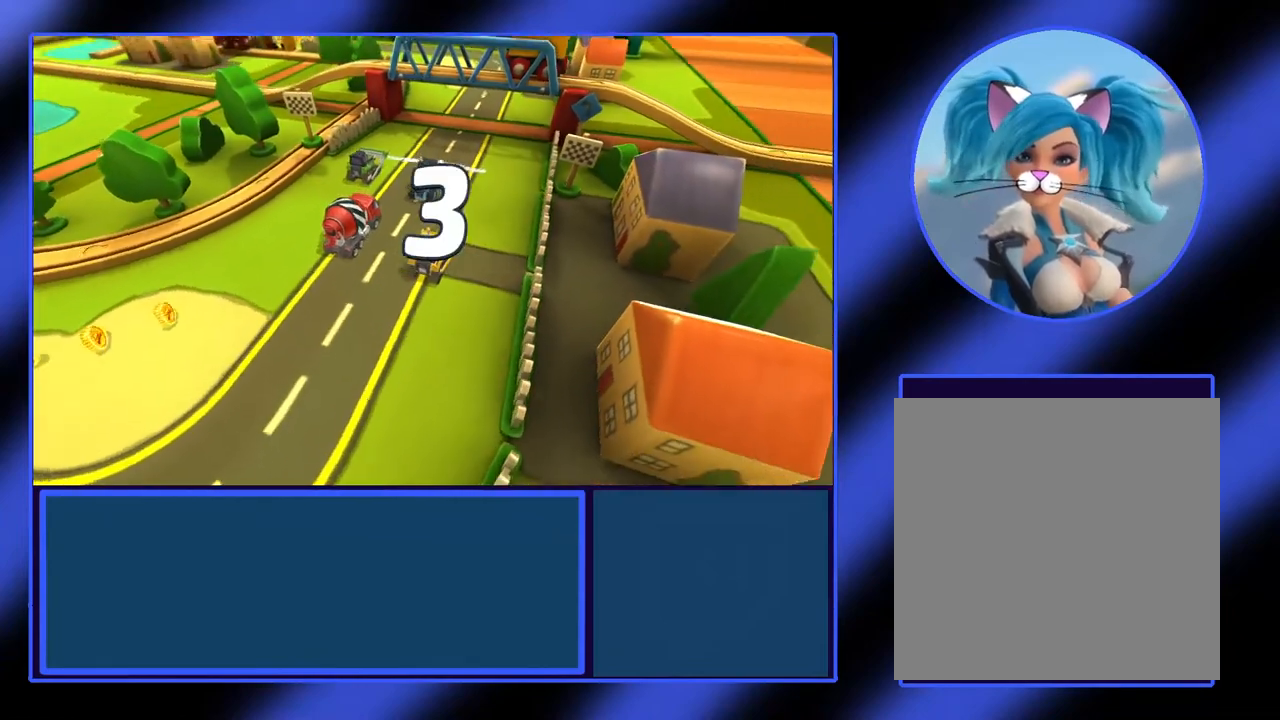
{"buttons": [], "left_stick": "center", "events": []}
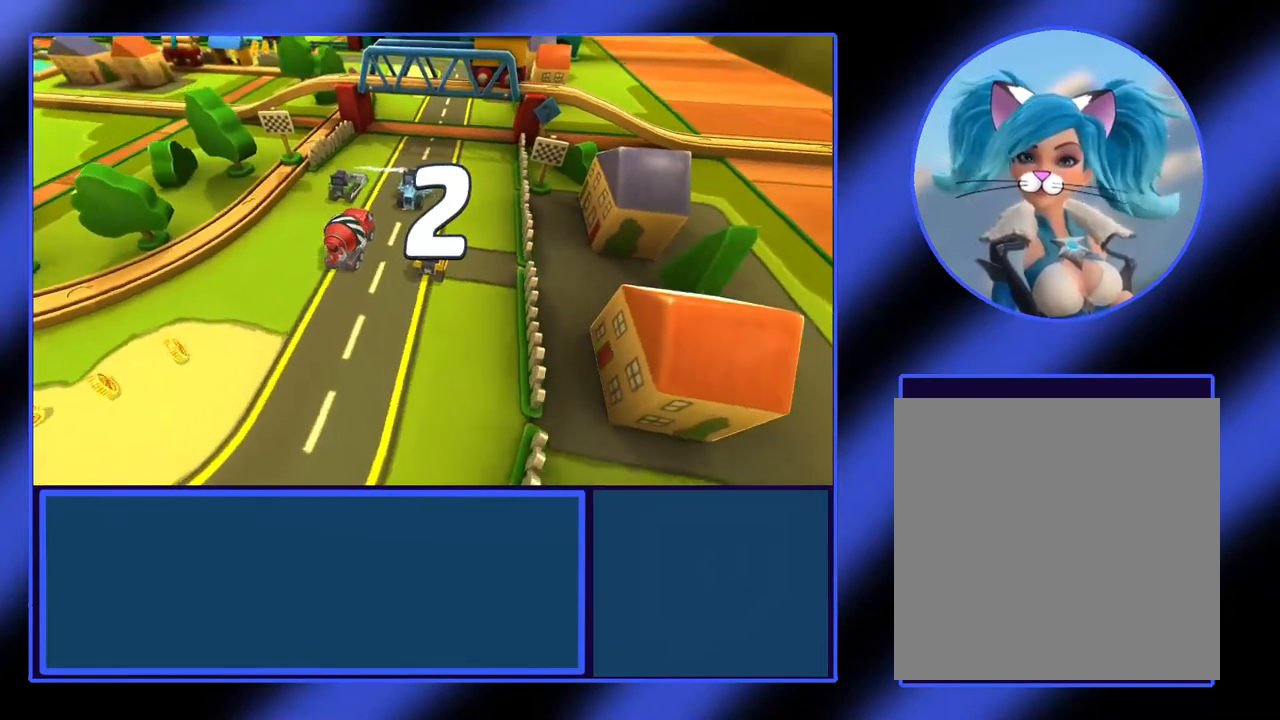
{"buttons": [], "left_stick": "center", "events": []}
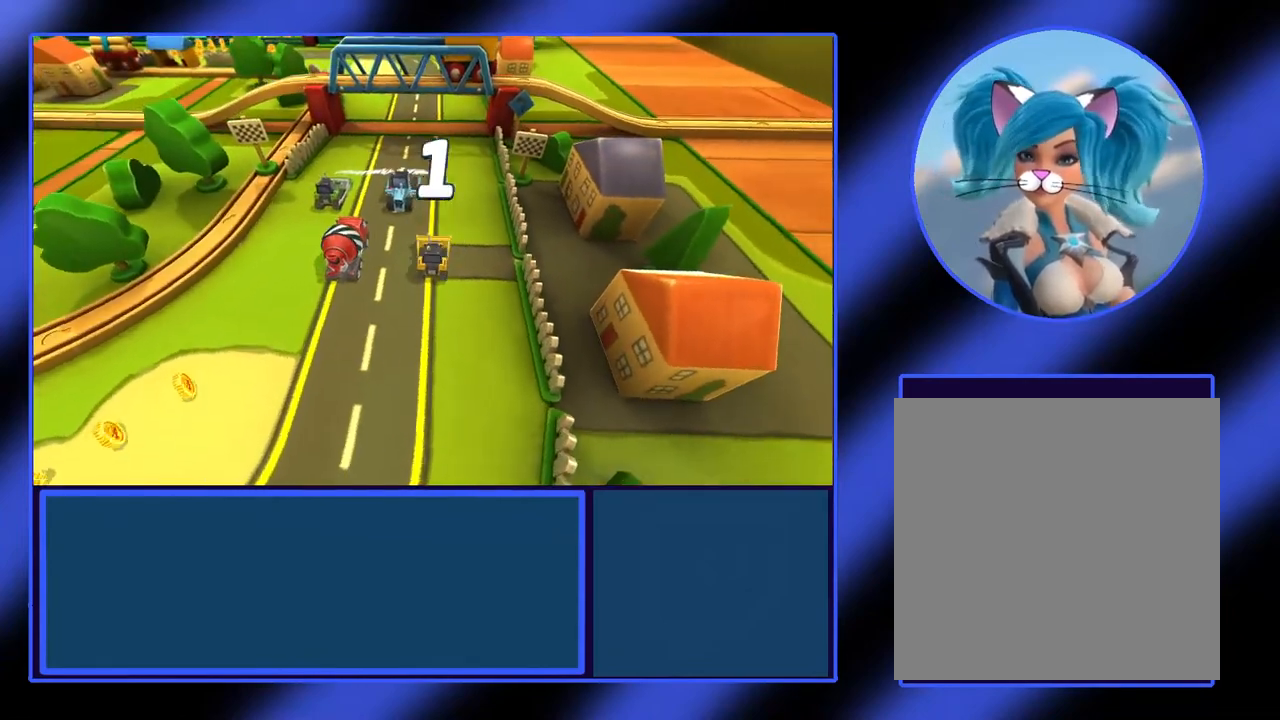
{"buttons": ["R2"], "left_stick": "center", "events": [[267, "R2", "down"]]}
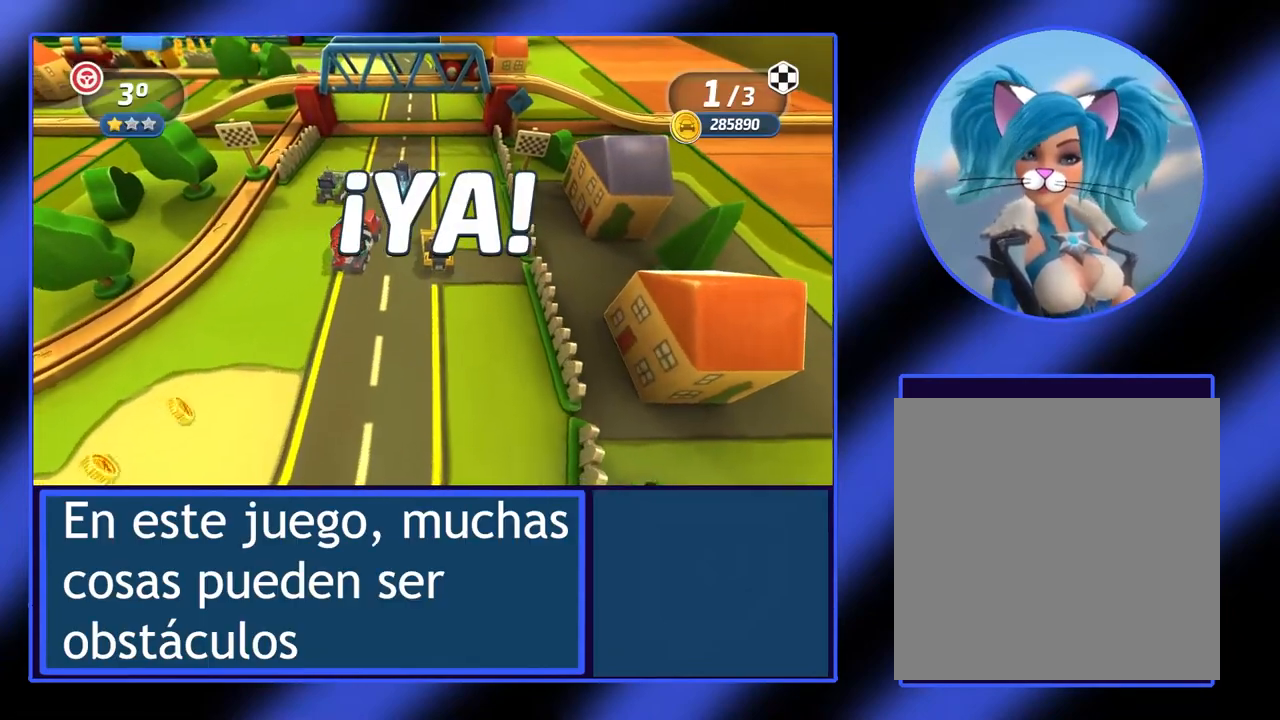
{"buttons": ["R2"], "left_stick": "left", "events": [[467, "left_stick", "left"]]}
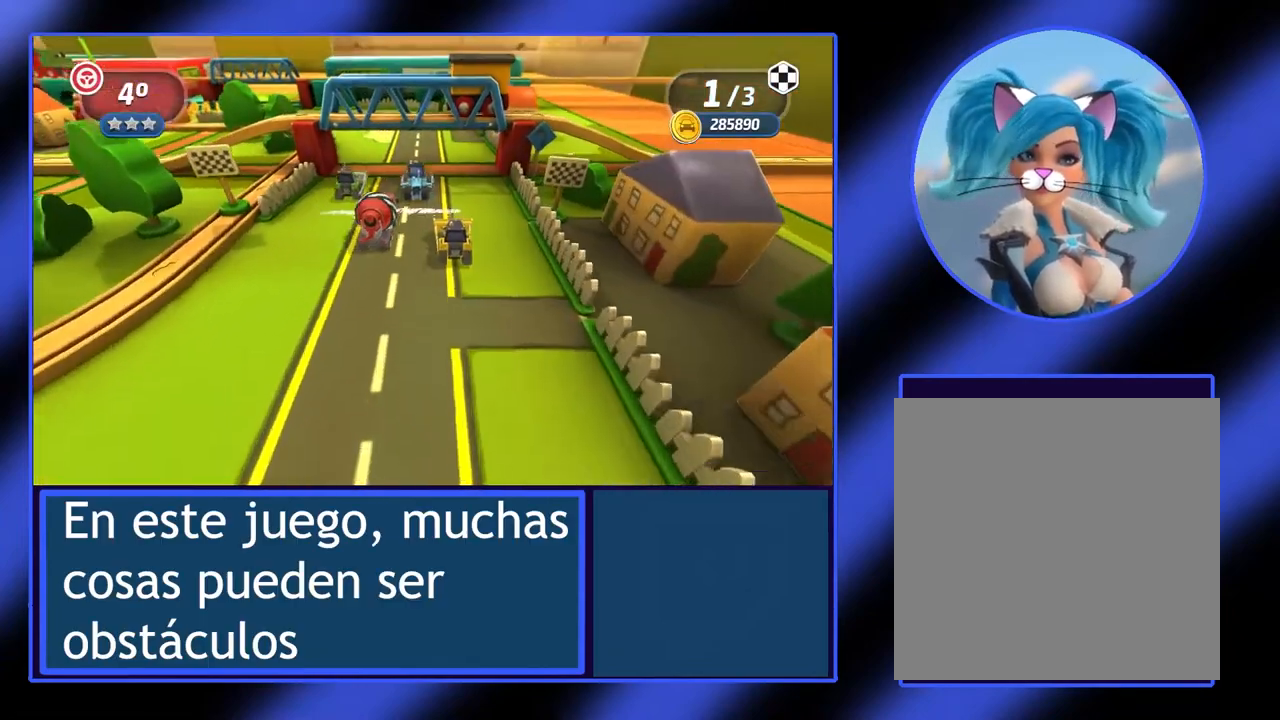
{"buttons": ["R2"], "left_stick": "center", "events": [[100, "left_stick", "center"]]}
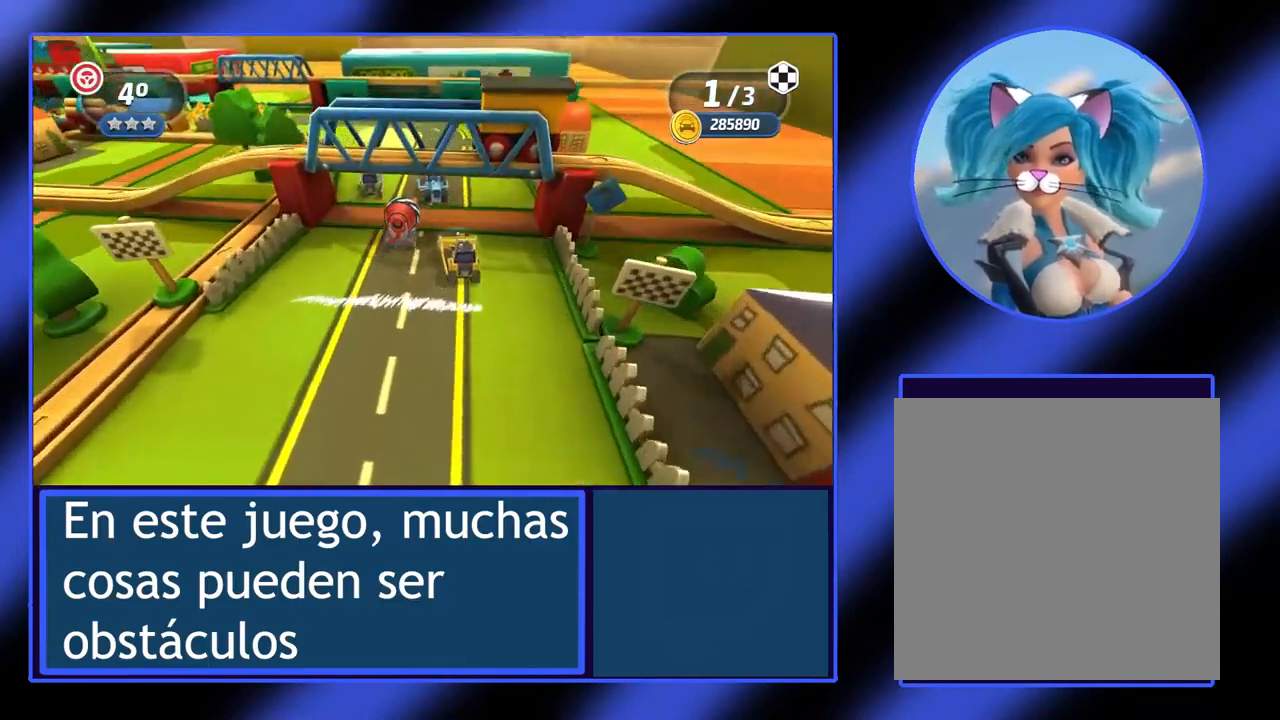
{"buttons": ["R2"], "left_stick": "center", "events": [[300, "left_stick", "left"], [400, "left_stick", "center"]]}
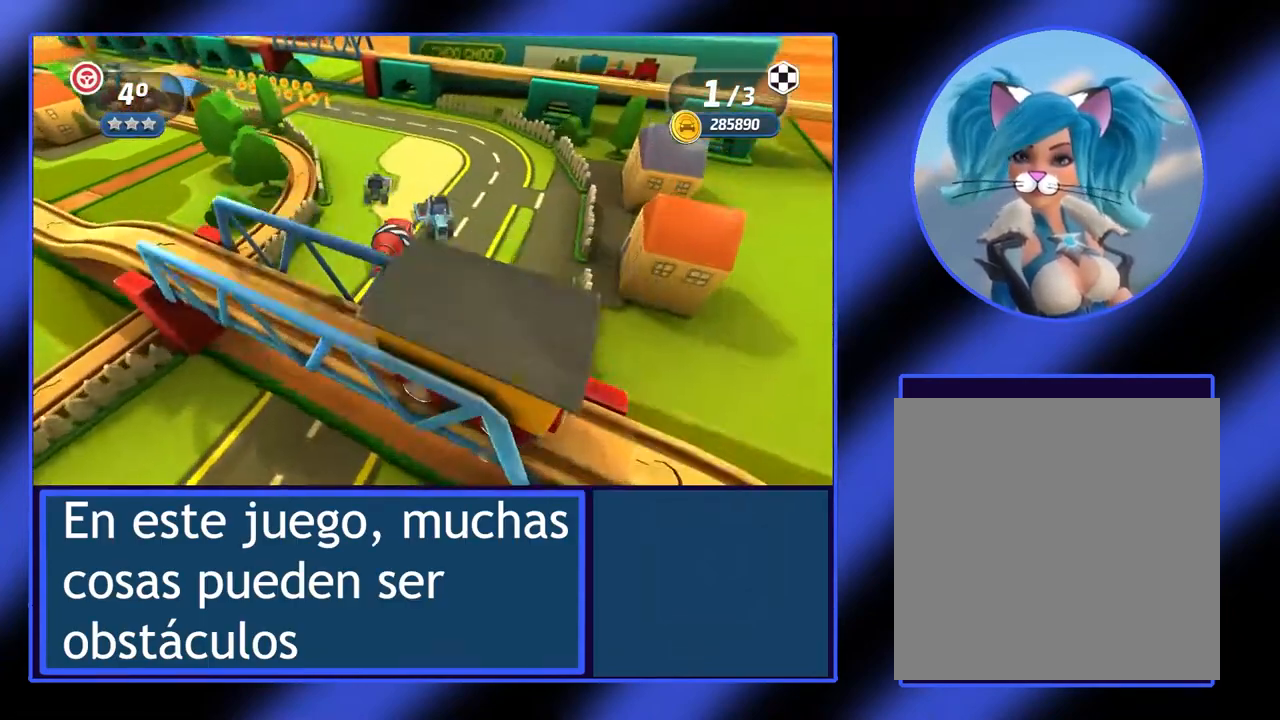
{"buttons": ["R2"], "left_stick": "left", "events": [[67, "left_stick", "left"]]}
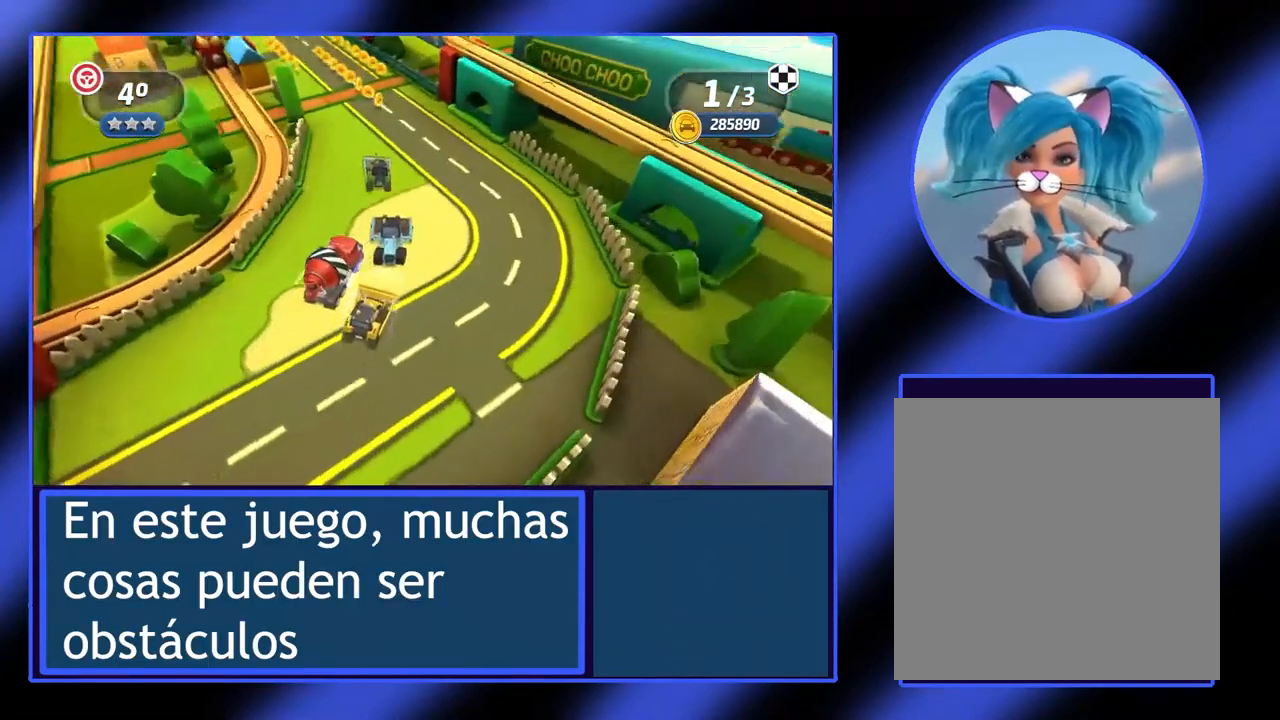
{"buttons": ["R2"], "left_stick": "left", "events": [[33, "left_stick", "center"], [333, "left_stick", "left"]]}
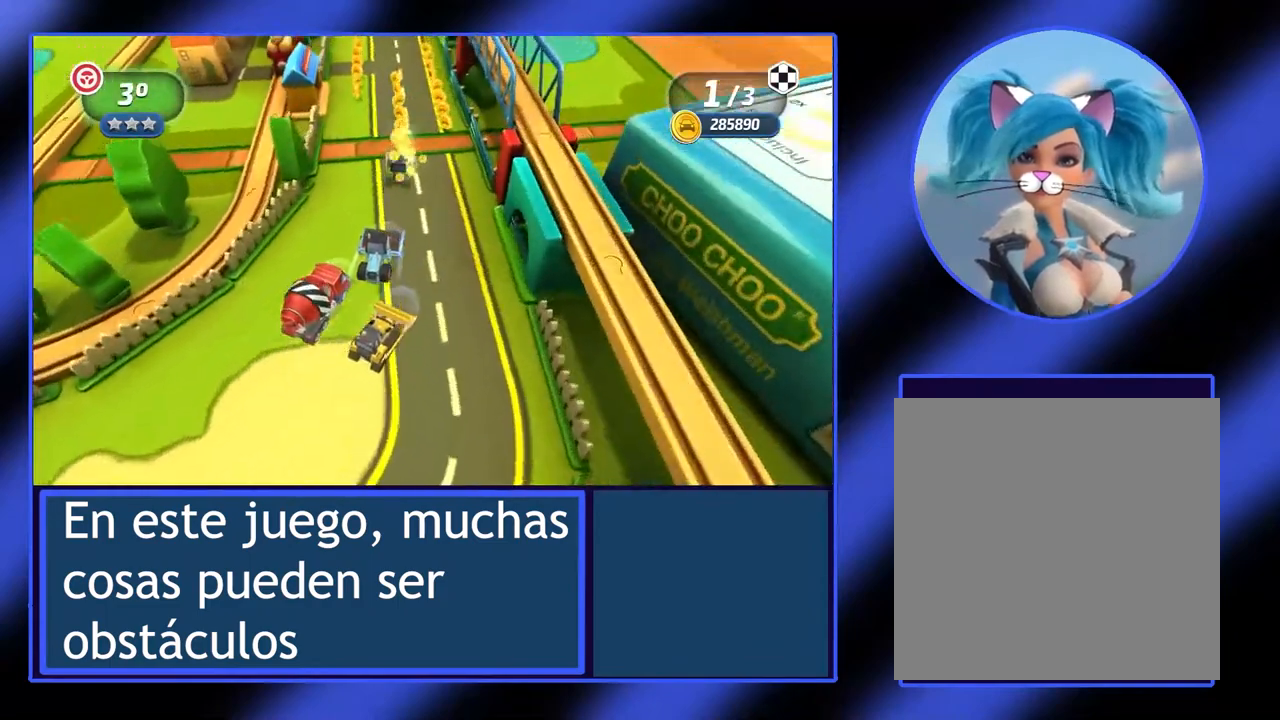
{"buttons": ["R2"], "left_stick": "left", "events": [[133, "left_stick", "center"], [267, "left_stick", "left"], [367, "left_stick", "center"], [467, "left_stick", "left"]]}
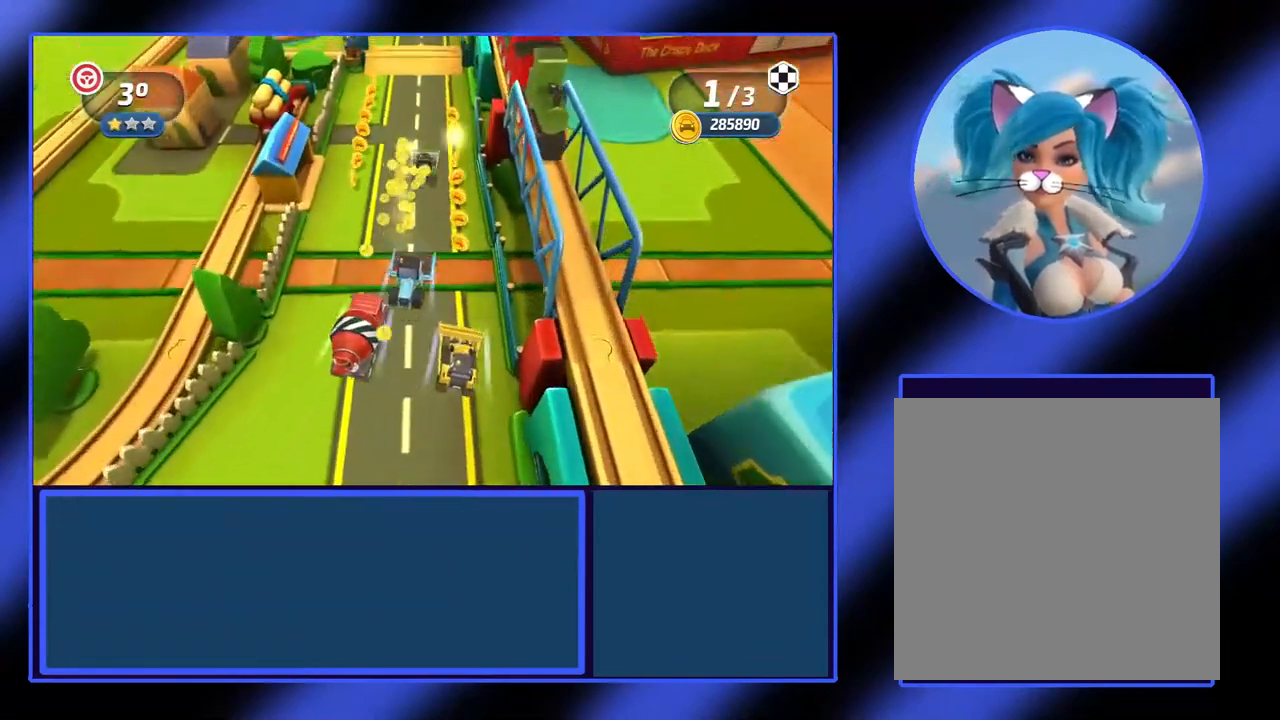
{"buttons": ["R2"], "left_stick": "center", "events": [[100, "left_stick", "center"]]}
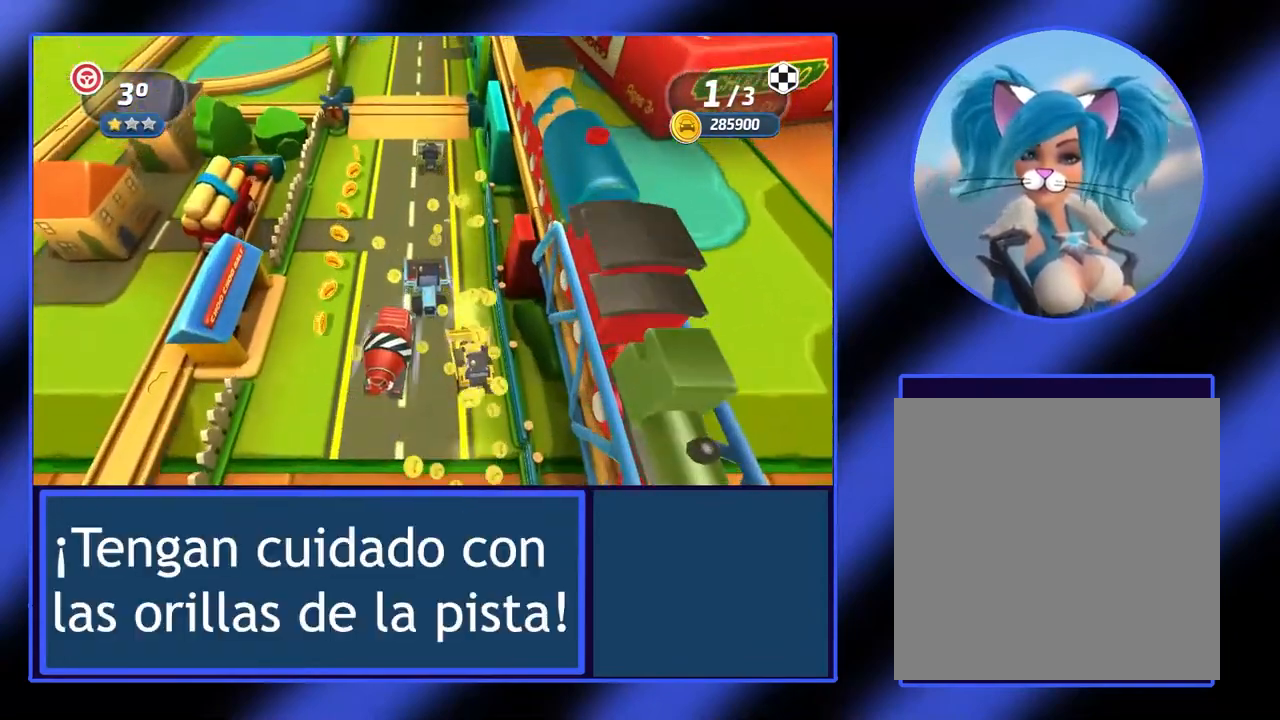
{"buttons": ["R2"], "left_stick": "center", "events": []}
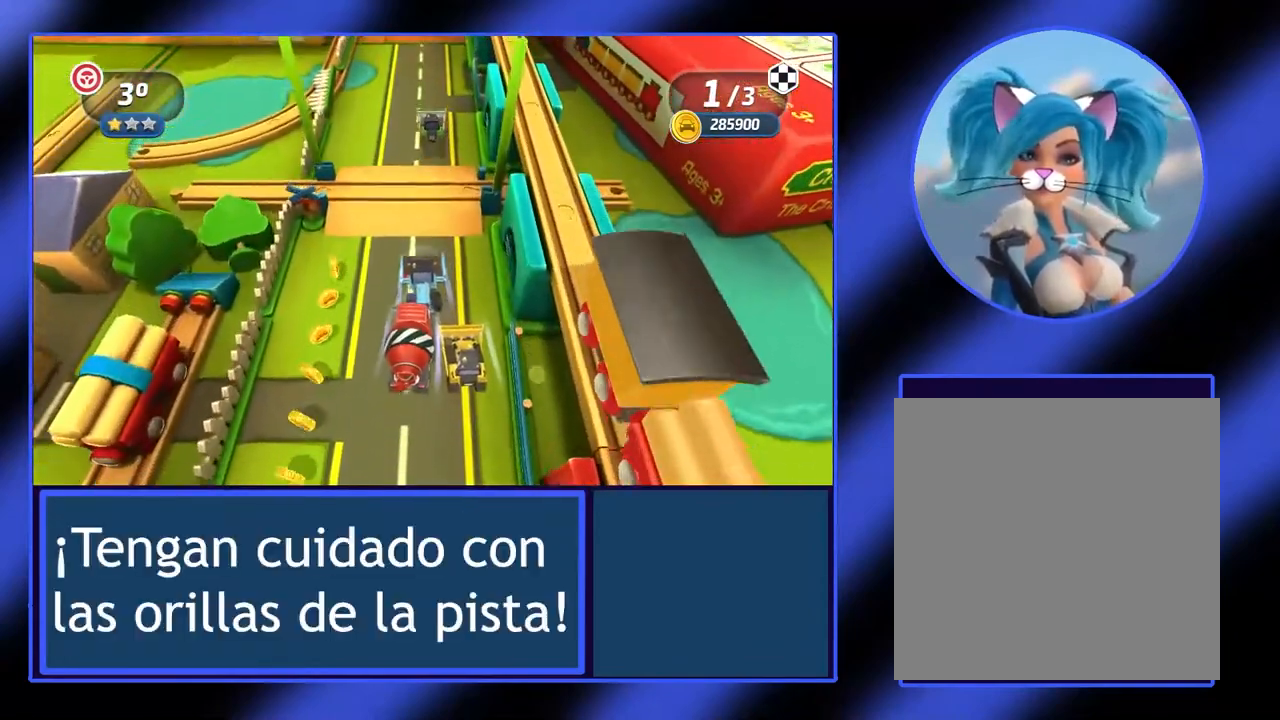
{"buttons": ["R2"], "left_stick": "center", "events": []}
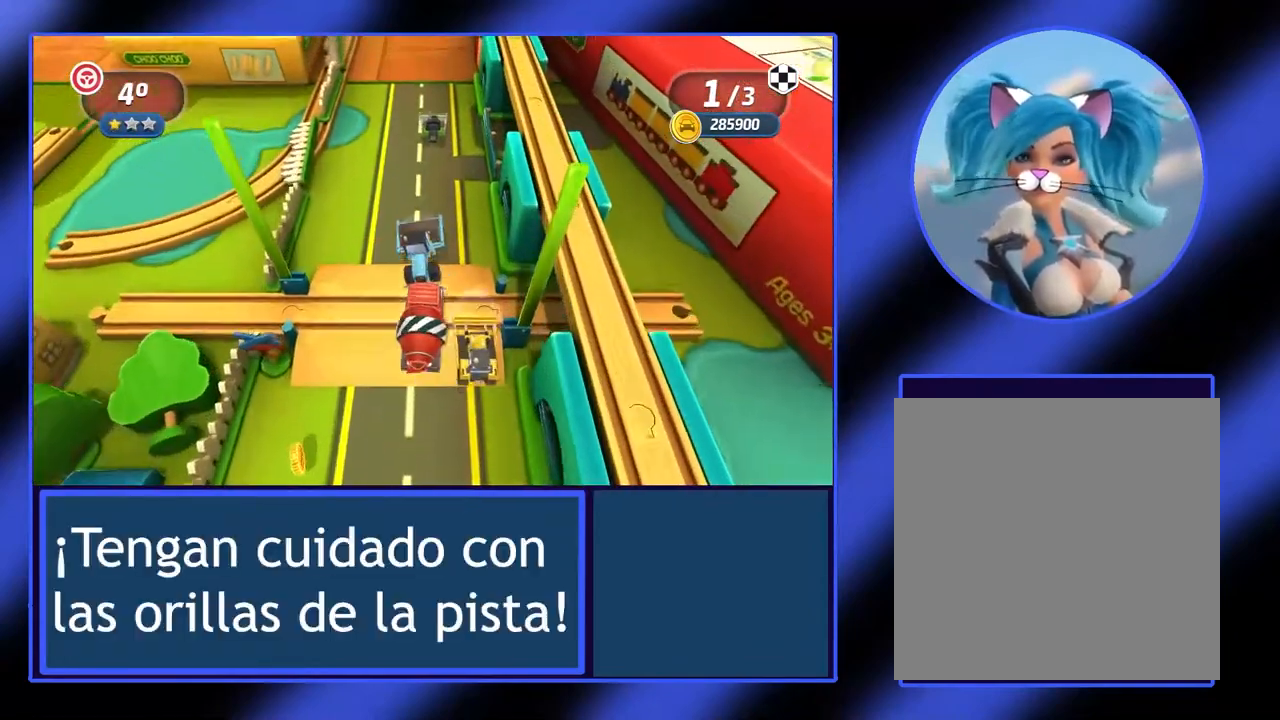
{"buttons": ["R2"], "left_stick": "center", "events": []}
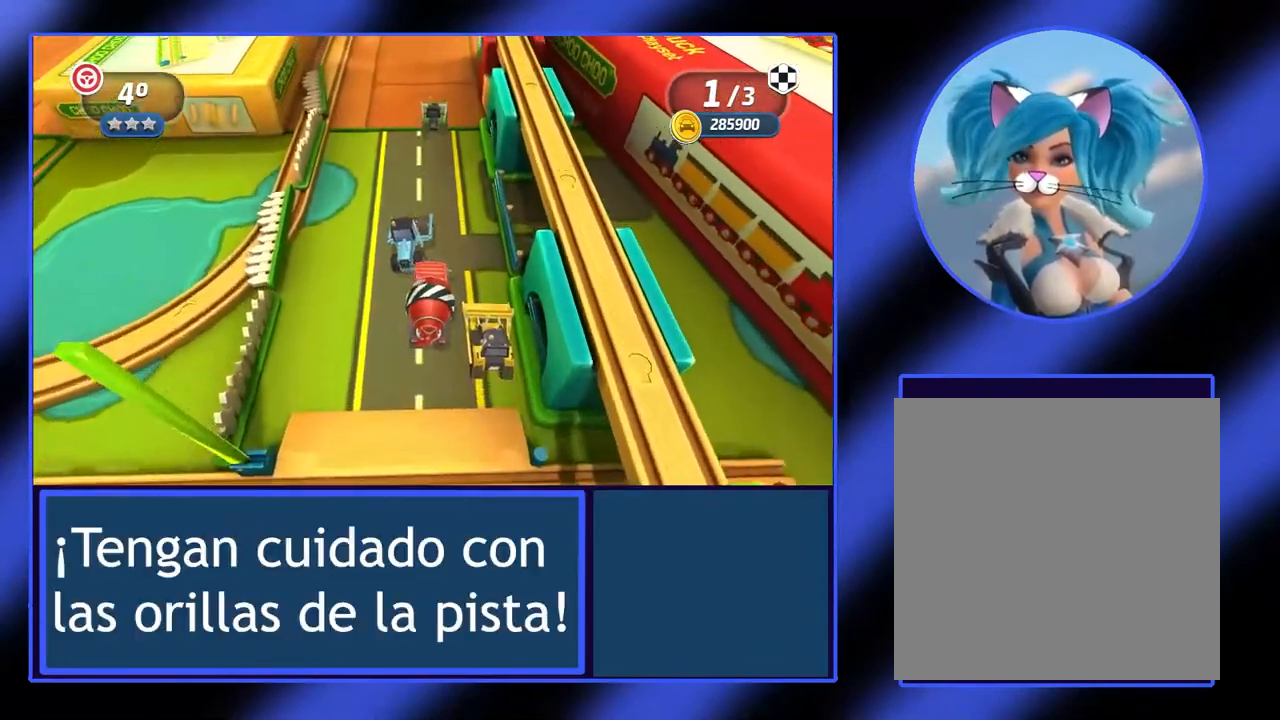
{"buttons": ["R2"], "left_stick": "left", "events": [[400, "left_stick", "left"]]}
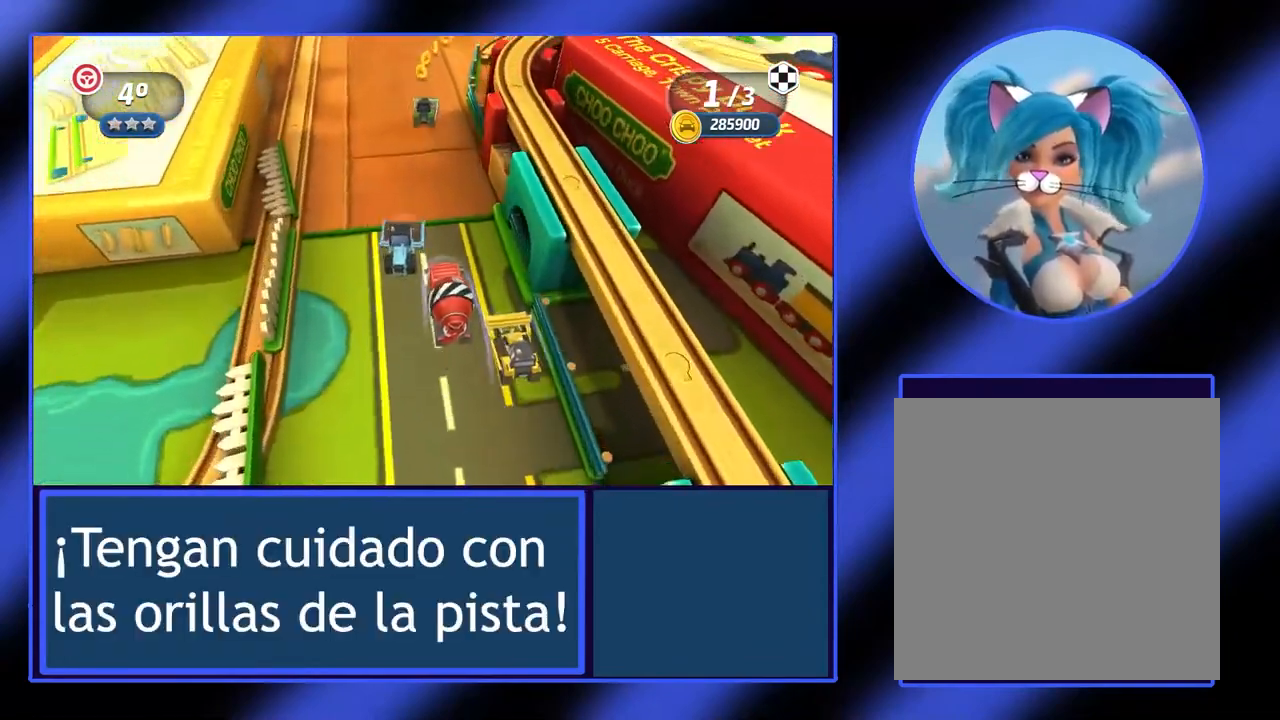
{"buttons": ["R2"], "left_stick": "center", "events": [[33, "left_stick", "center"]]}
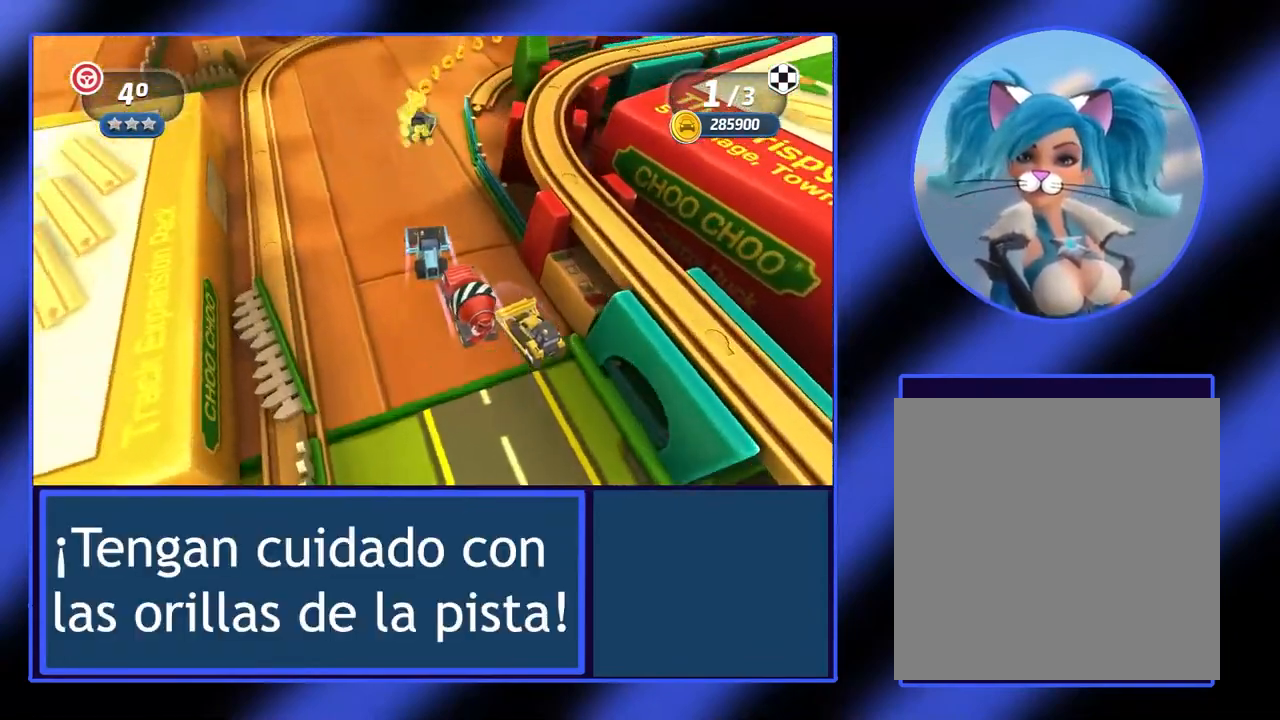
{"buttons": ["R2"], "left_stick": "right", "events": [[500, "left_stick", "right"]]}
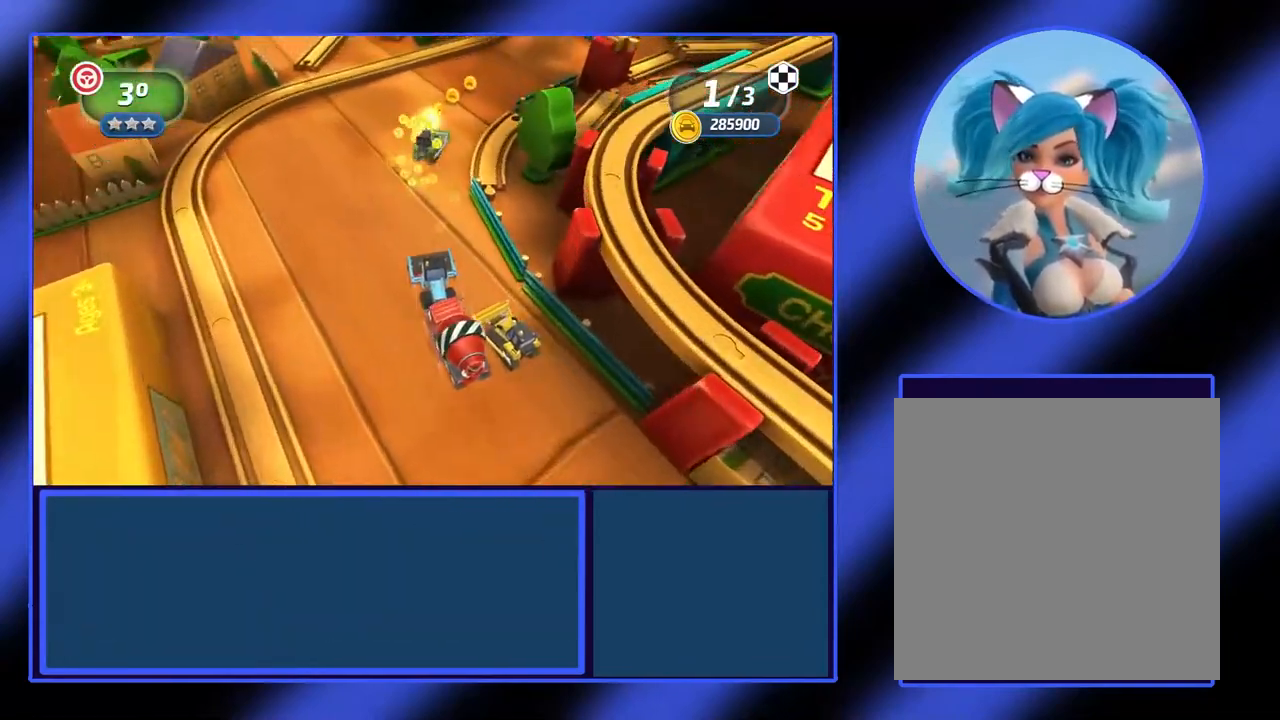
{"buttons": ["R2"], "left_stick": "right", "events": [[167, "left_stick", "center"], [267, "left_stick", "right"]]}
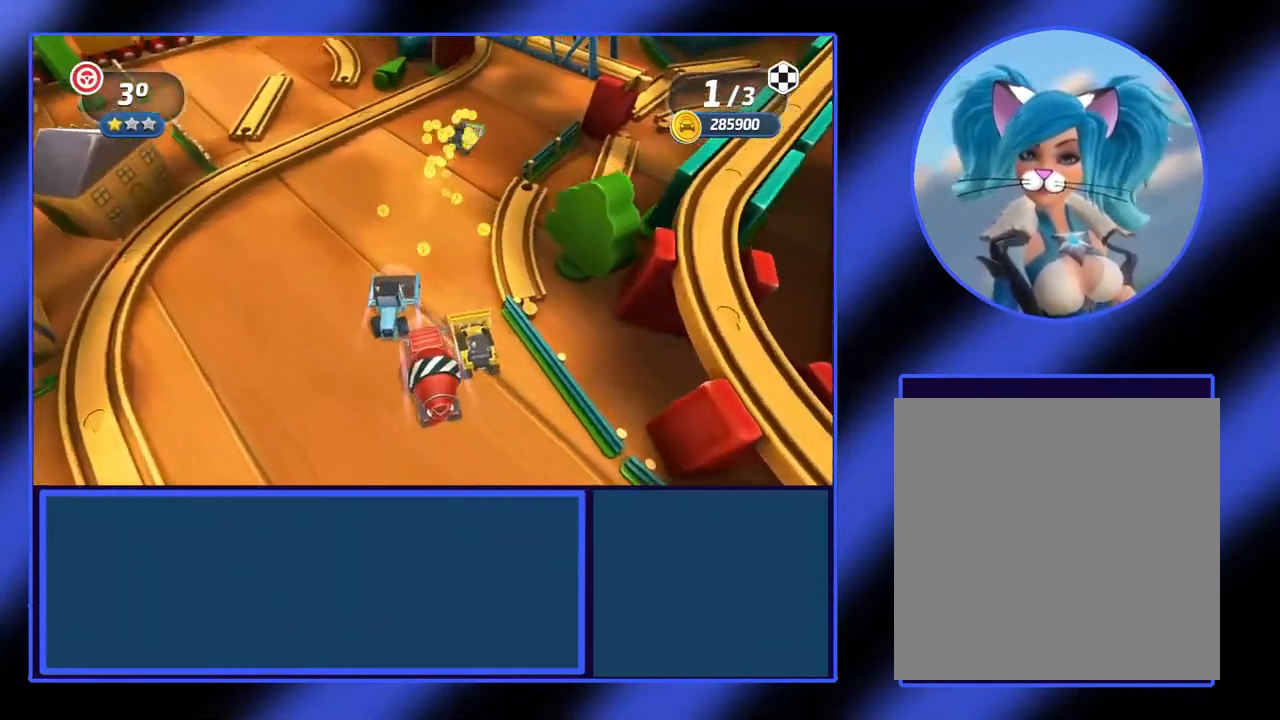
{"buttons": ["R2"], "left_stick": "center", "events": [[133, "left_stick", "center"]]}
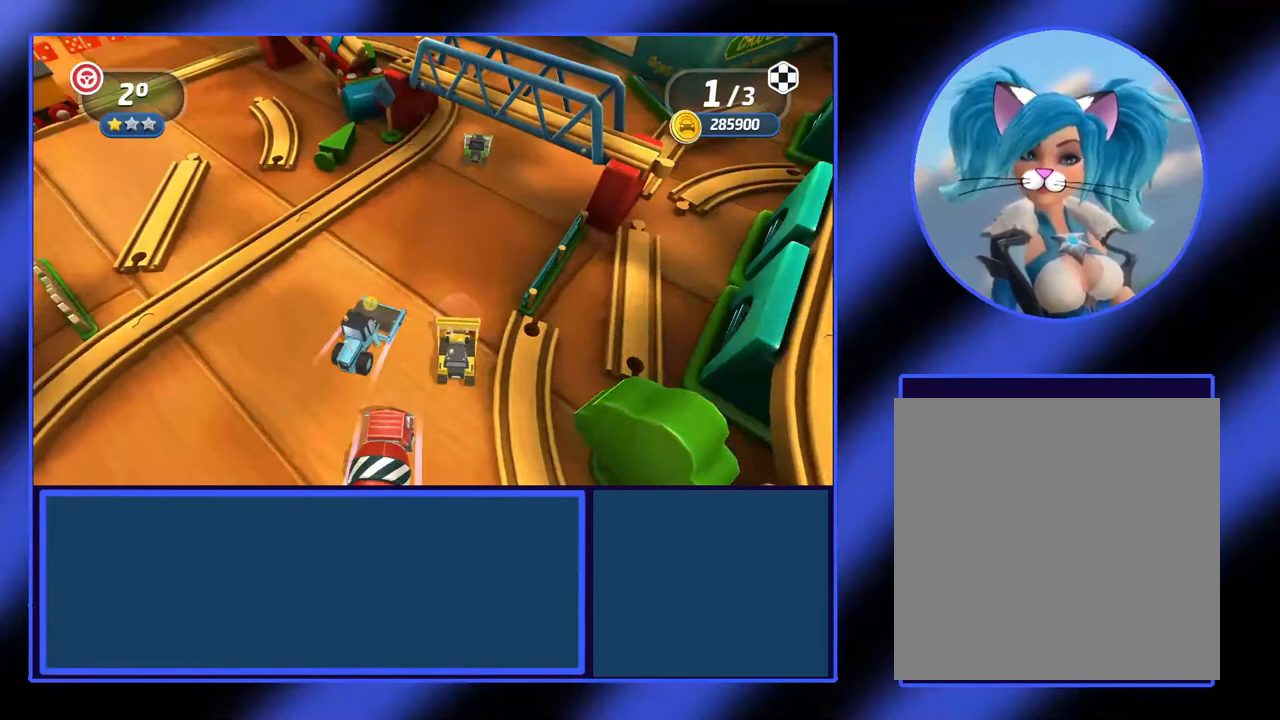
{"buttons": ["R2"], "left_stick": "center", "events": [[267, "left_stick", "right"], [400, "left_stick", "center"]]}
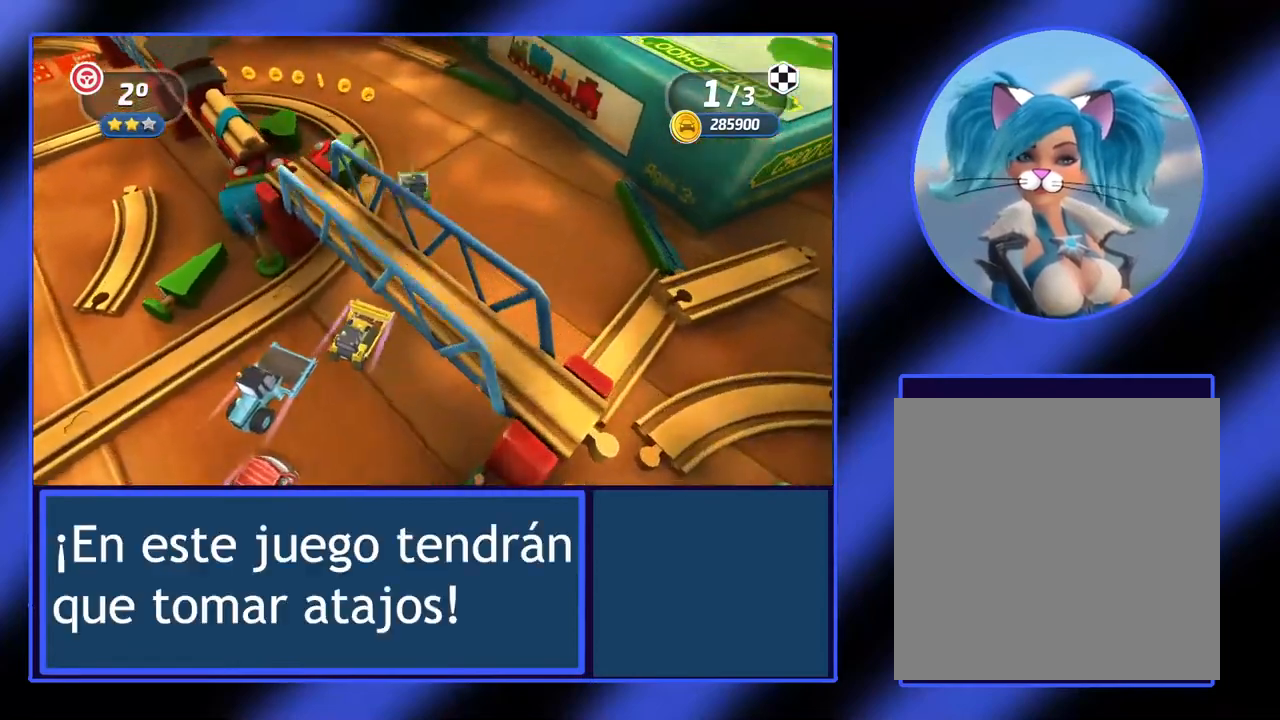
{"buttons": ["R2"], "left_stick": "left", "events": [[167, "left_stick", "left"], [333, "left_stick", "center"], [400, "left_stick", "left"]]}
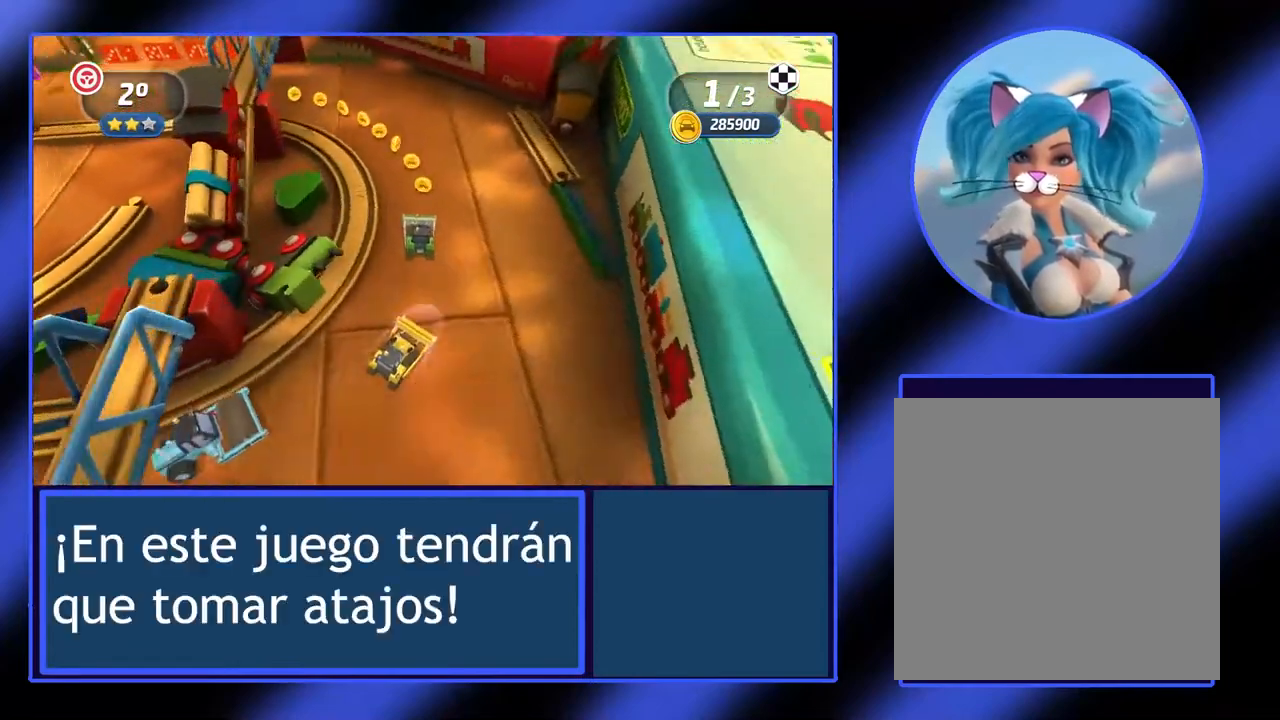
{"buttons": ["R2"], "left_stick": "left", "events": []}
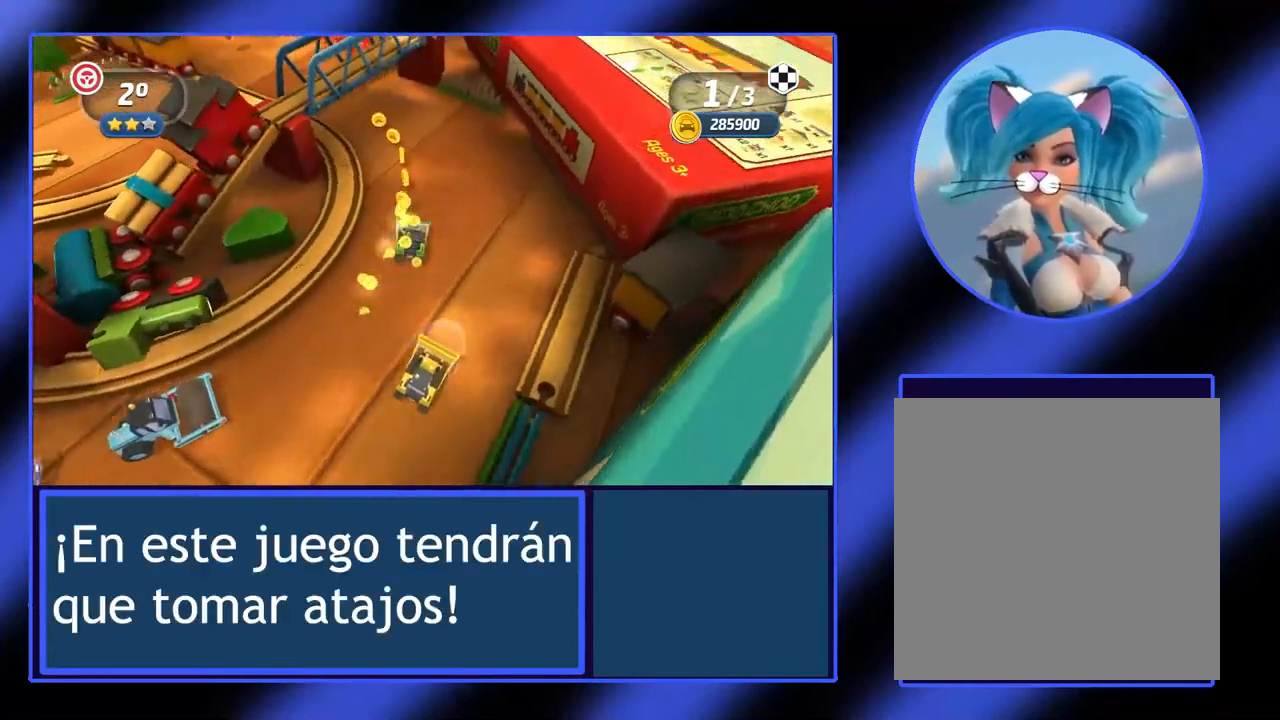
{"buttons": ["R2"], "left_stick": "center", "events": [[400, "left_stick", "center"]]}